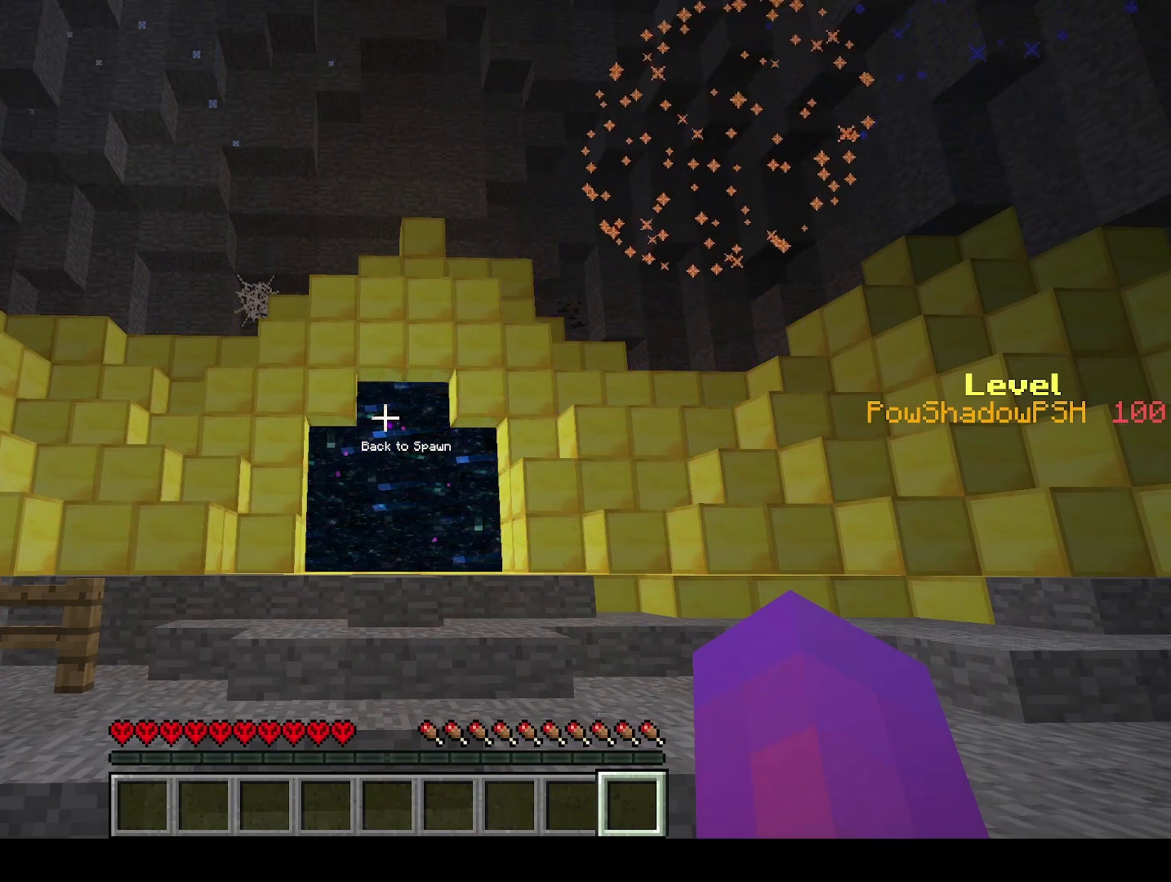
Gameplay with keyboard; each line is a JSON object with the keys held at the frame after it. "events" lists presses ("down") and releases ("up") of "a", "ctrl", "d", "e", "q", "s", "shift", "space" and "w" between this image and that frame as [ms after this image, input, new state], when the widget could be followed in between. No other keys are recorded. Mouse input is not recorded.
{"keys": ["e"], "events": [[467, "e", "down"]]}
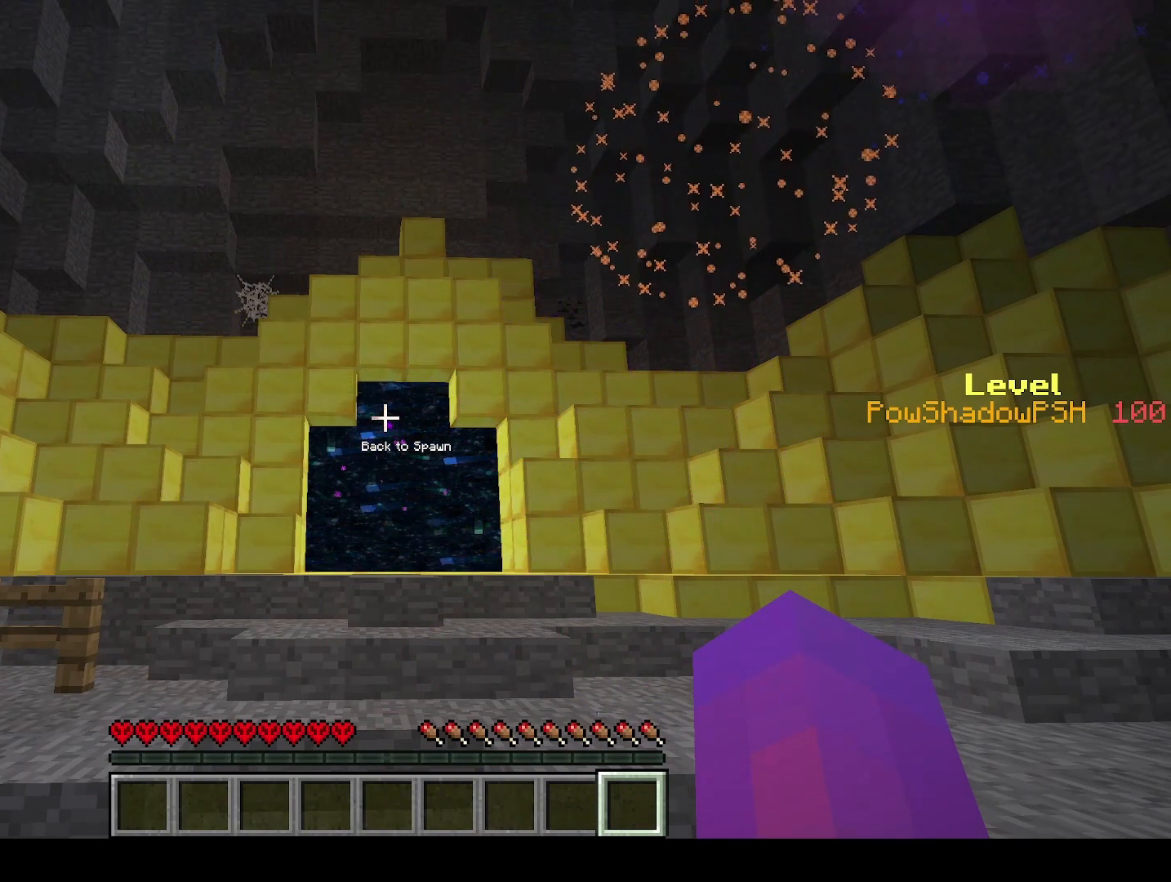
{"keys": [], "events": [[33, "e", "up"], [300, "a", "down"], [400, "a", "up"]]}
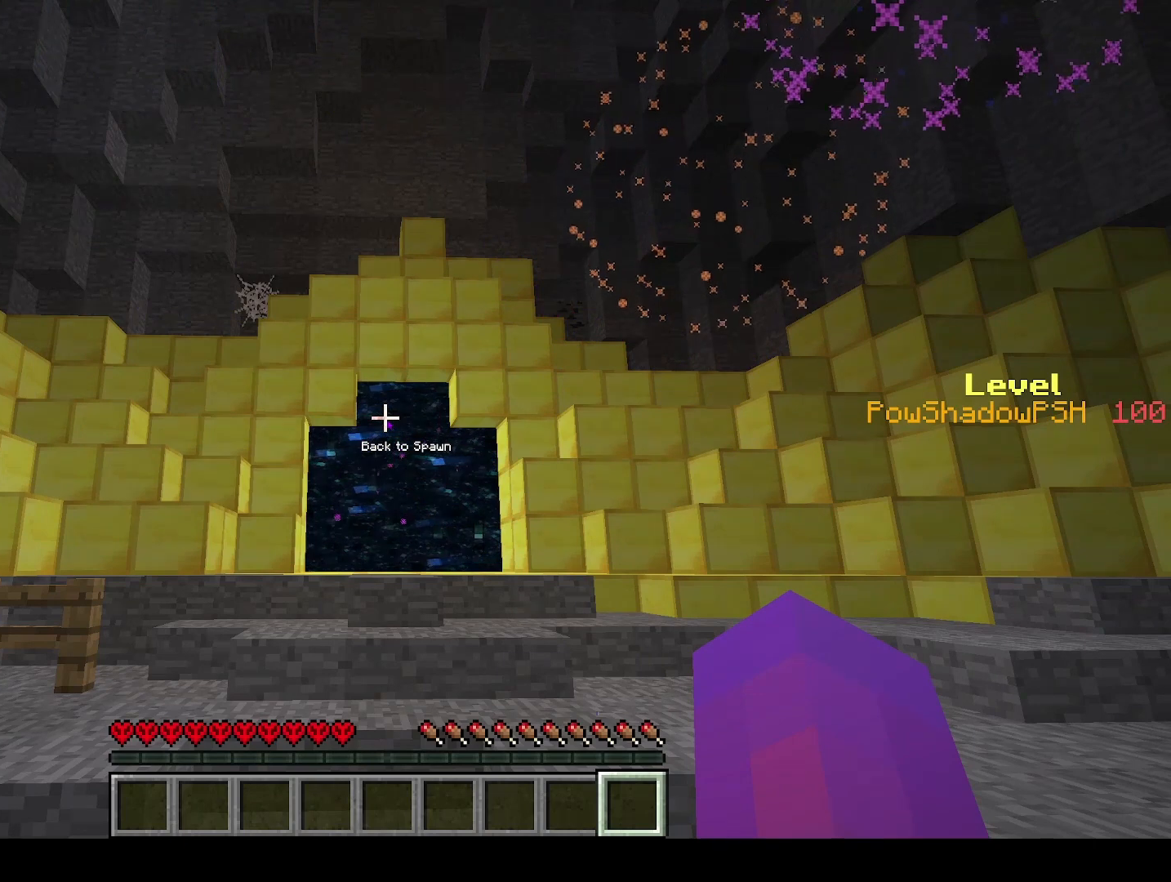
{"keys": [], "events": [[167, "space", "down"], [233, "space", "up"]]}
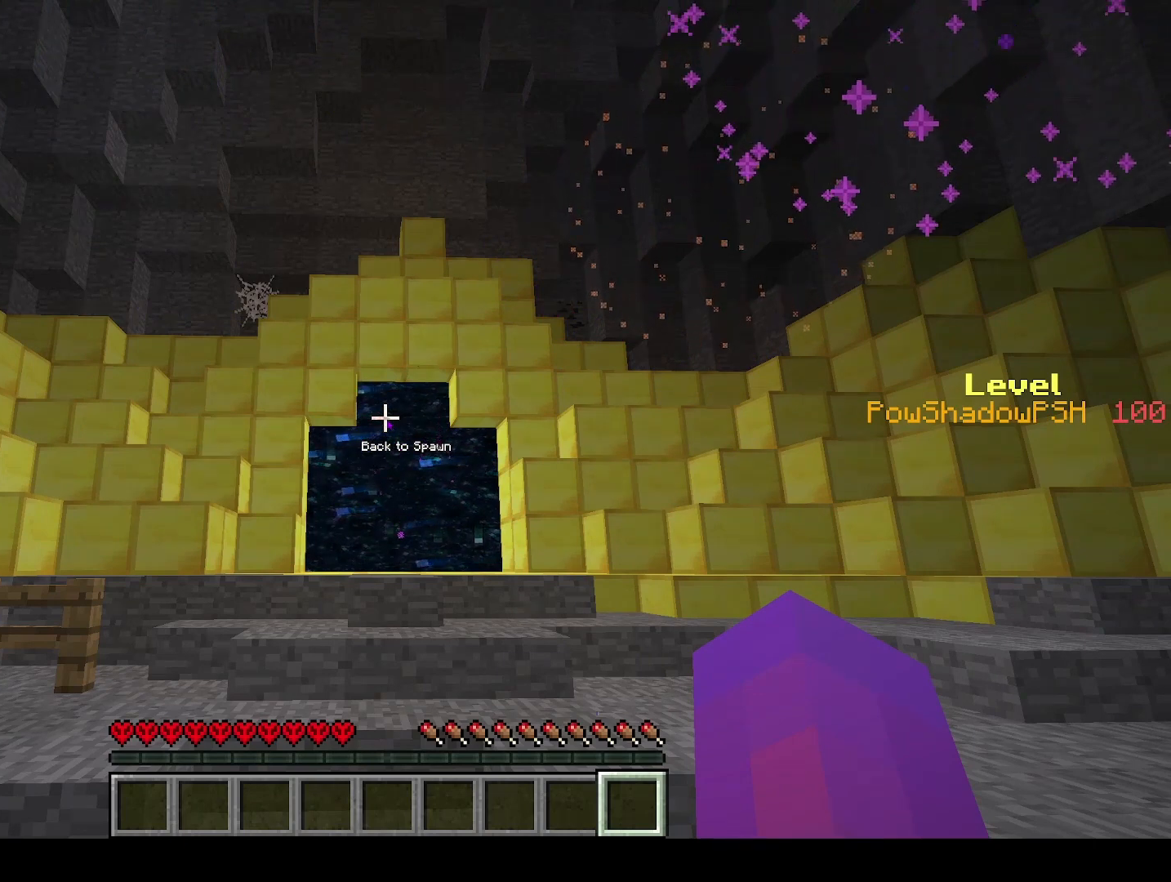
{"keys": [], "events": [[100, "e", "down"], [167, "e", "up"]]}
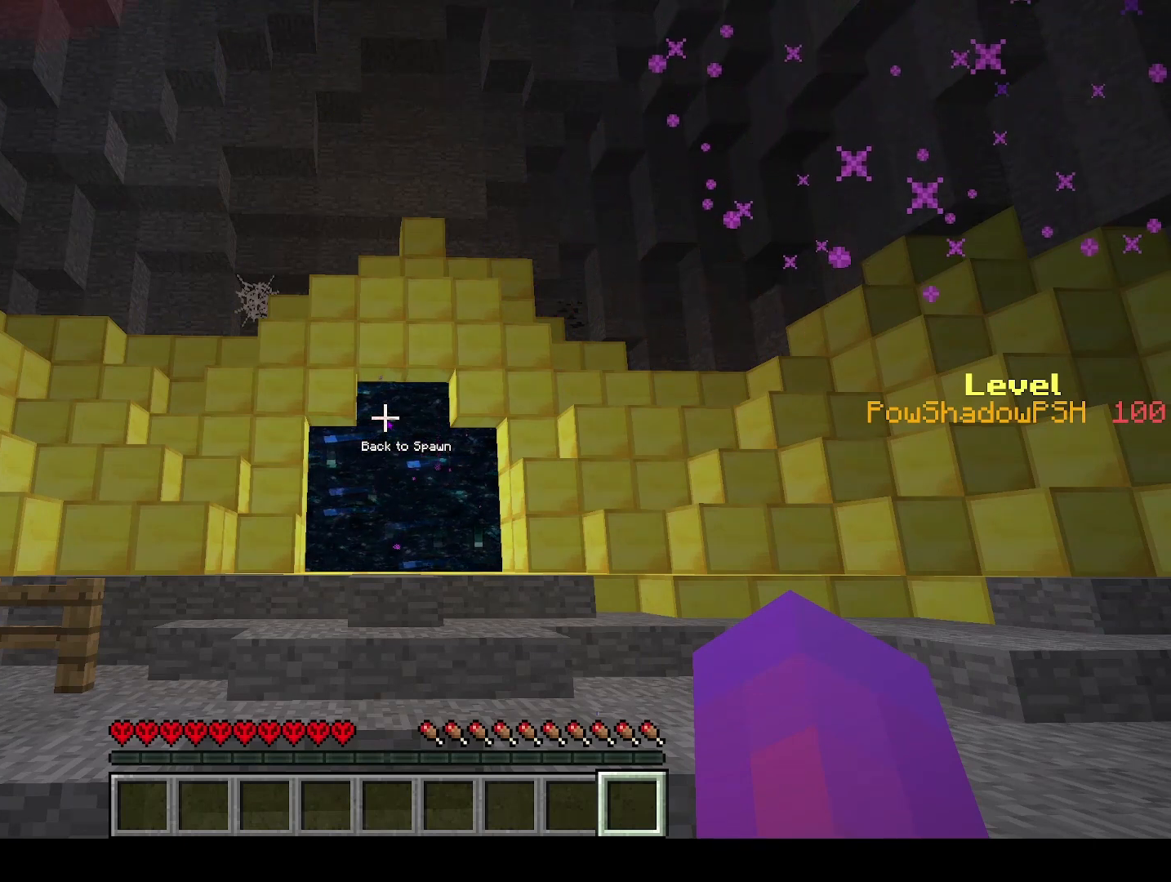
{"keys": [], "events": []}
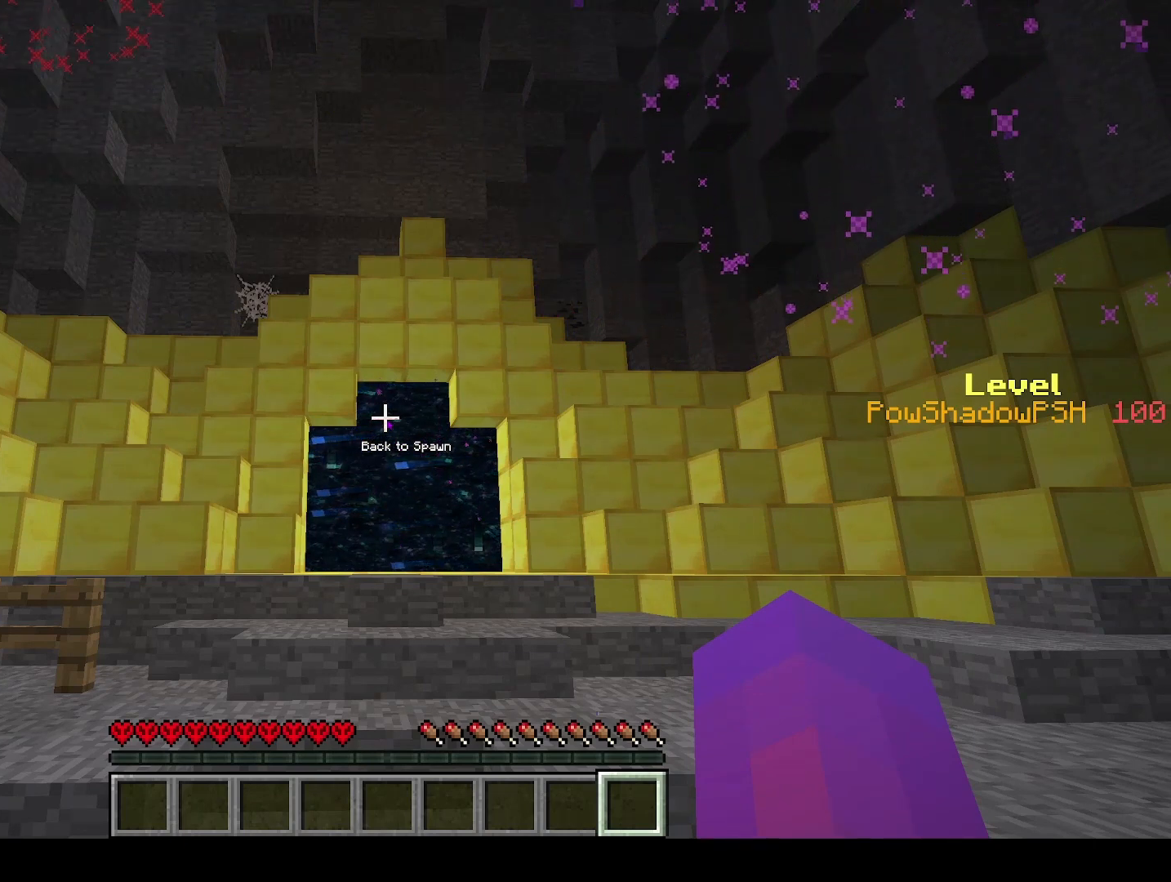
{"keys": [], "events": []}
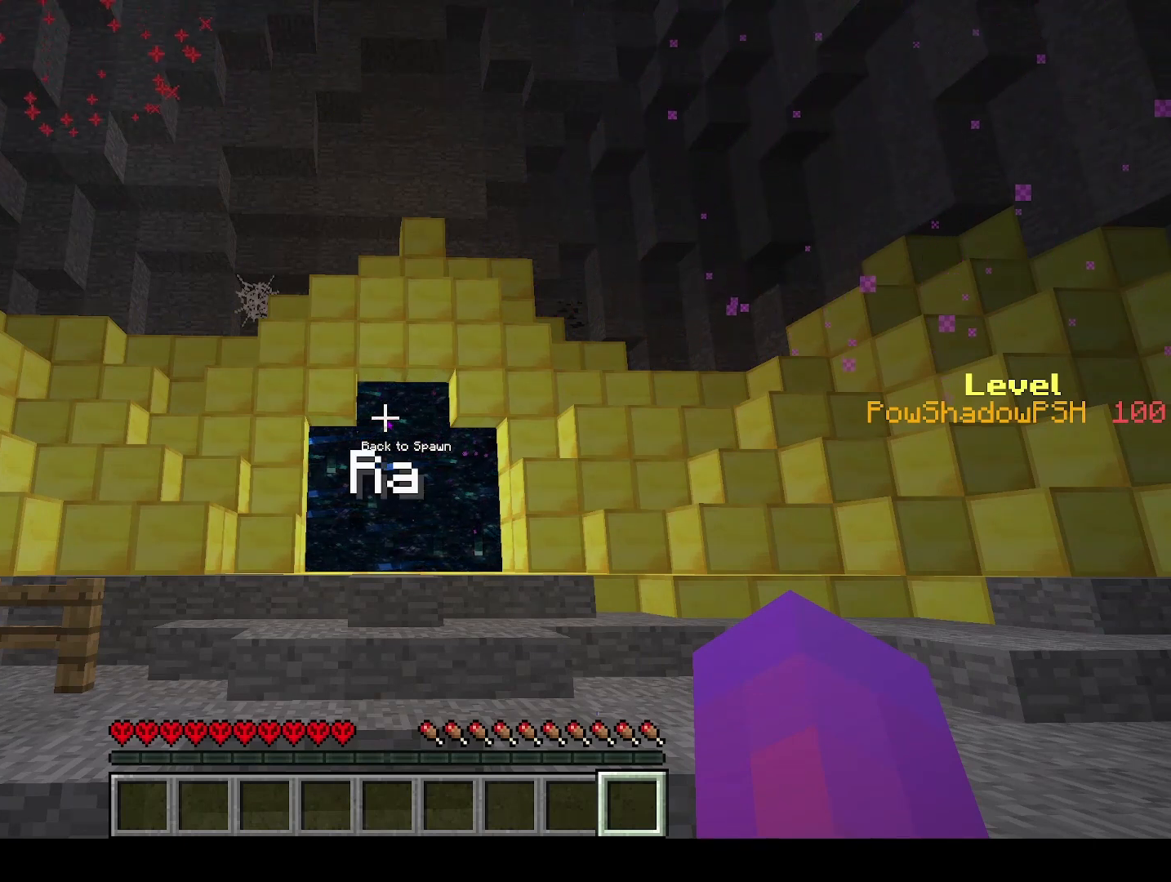
{"keys": [], "events": [[333, "a", "down"], [433, "a", "up"]]}
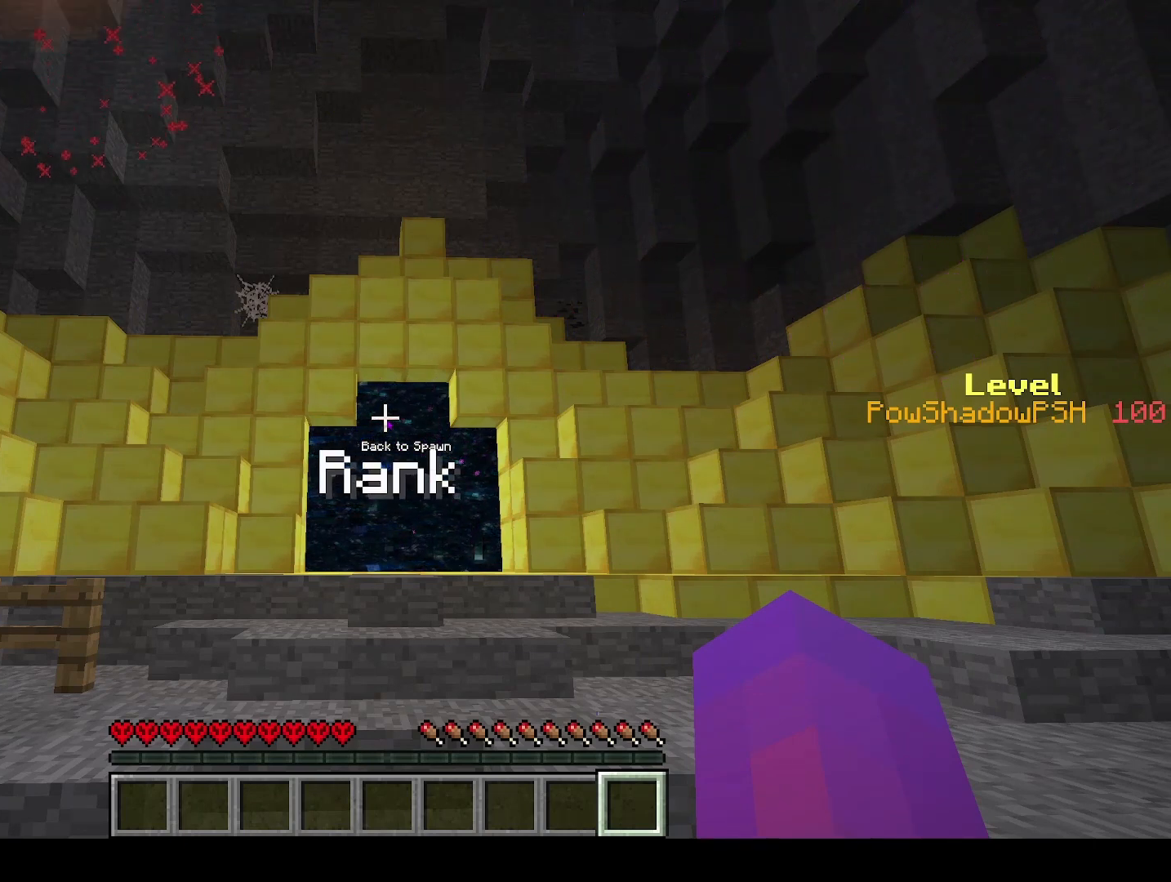
{"keys": [], "events": []}
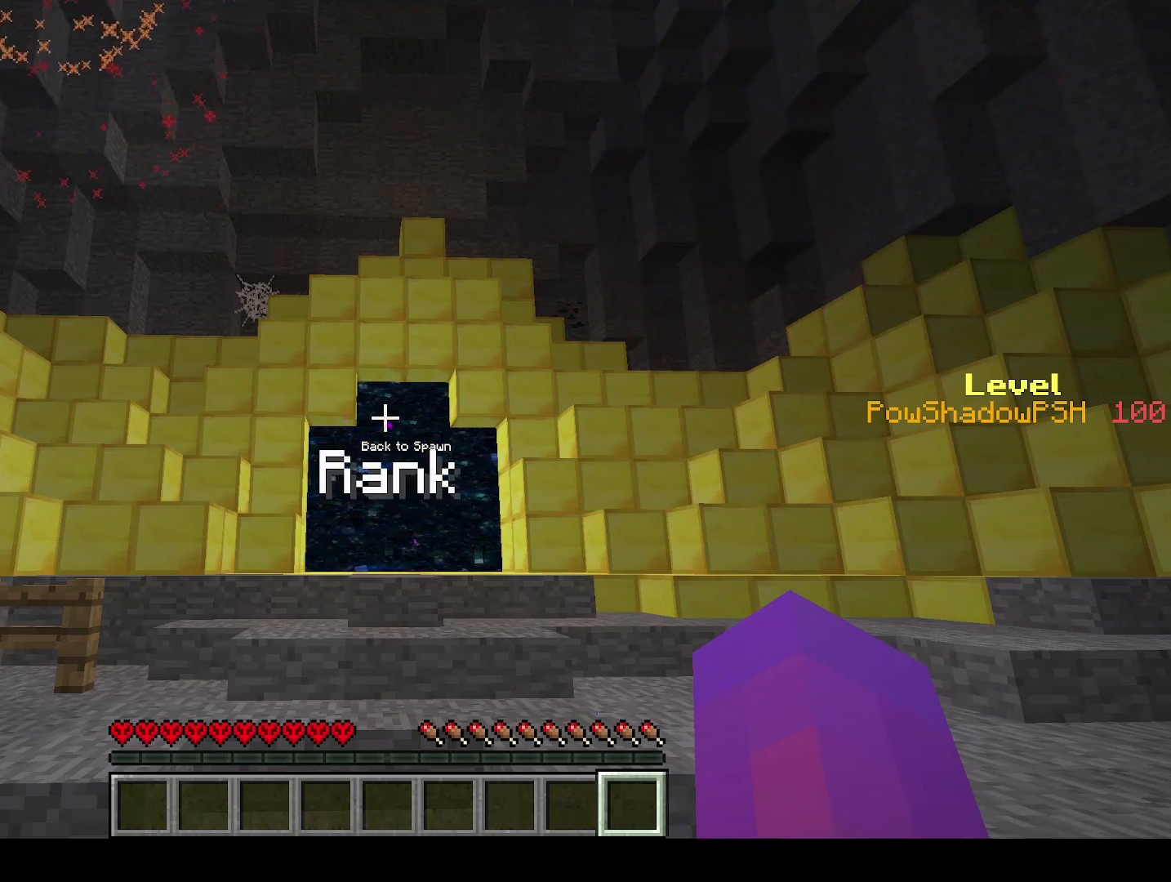
{"keys": [], "events": [[333, "s", "down"], [400, "space", "down"], [467, "s", "up"], [467, "space", "up"]]}
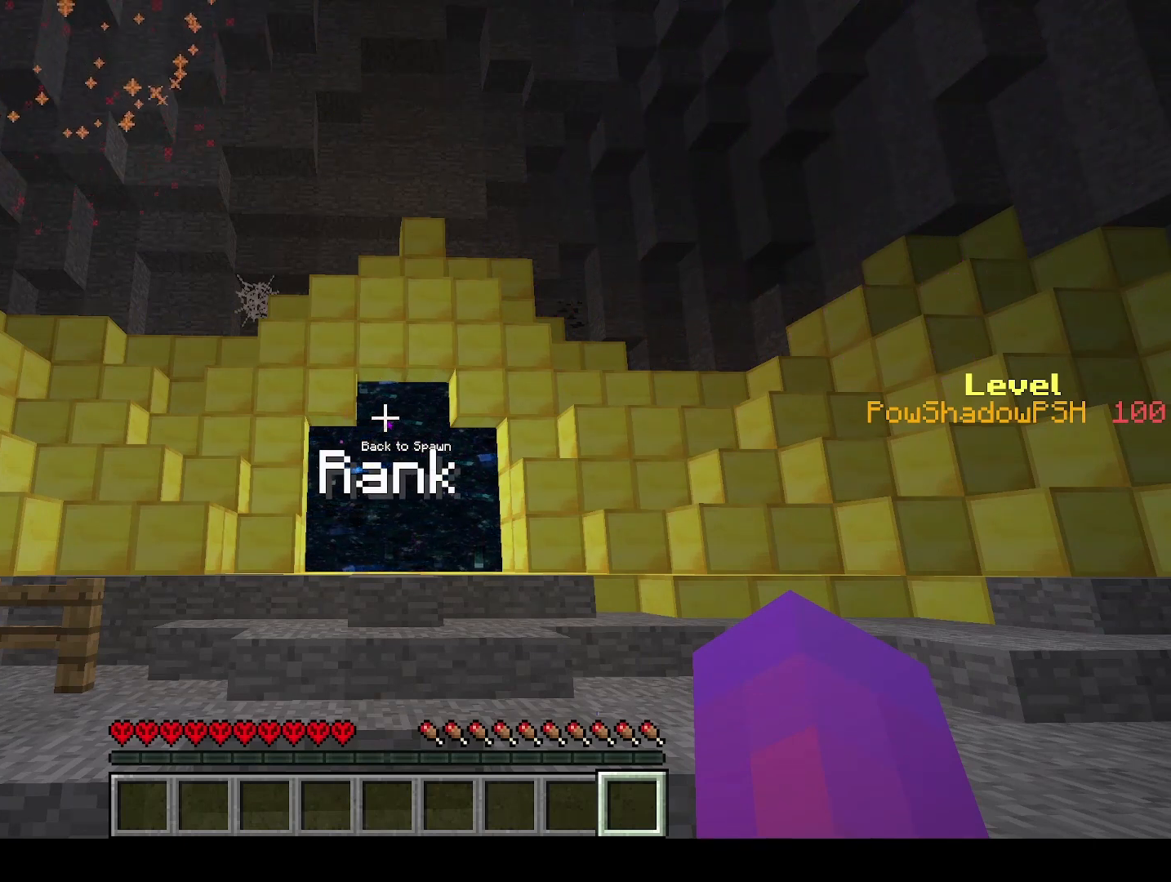
{"keys": [], "events": [[333, "e", "down"], [433, "e", "up"]]}
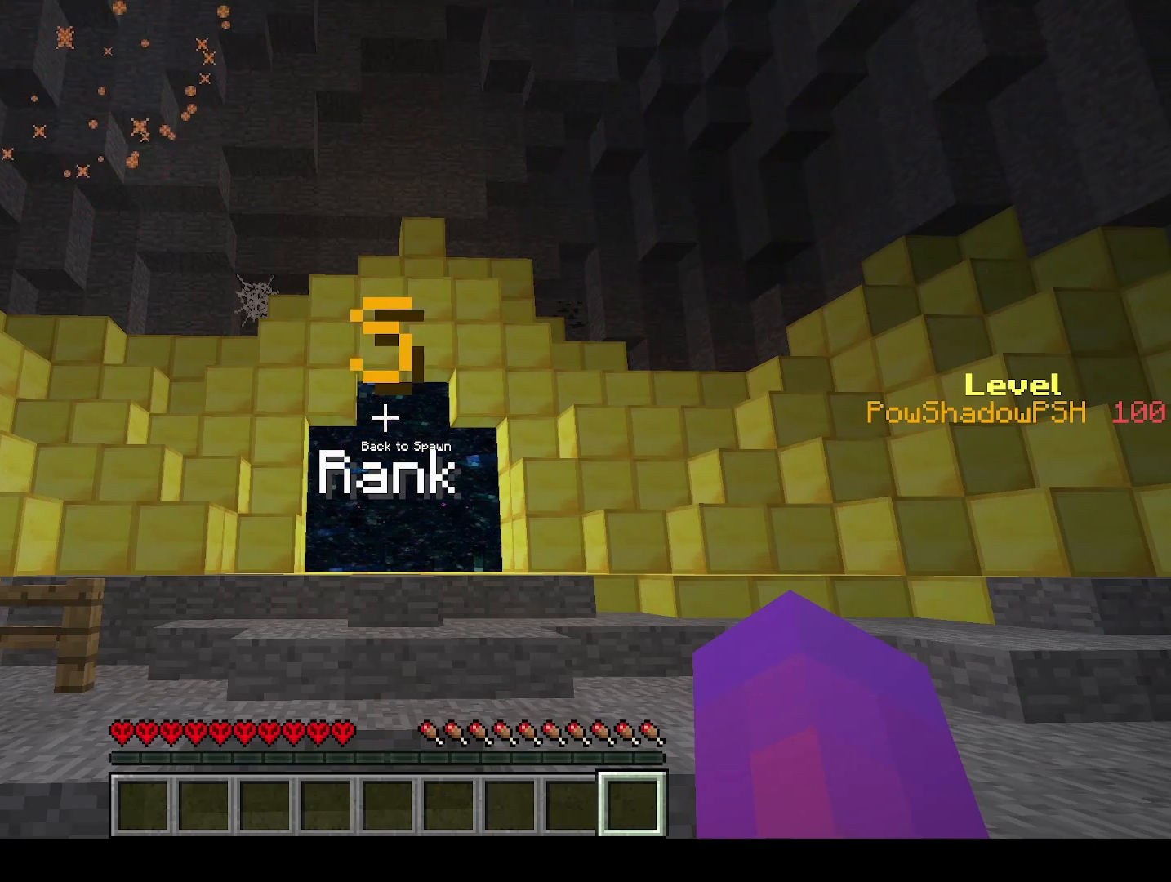
{"keys": [], "events": []}
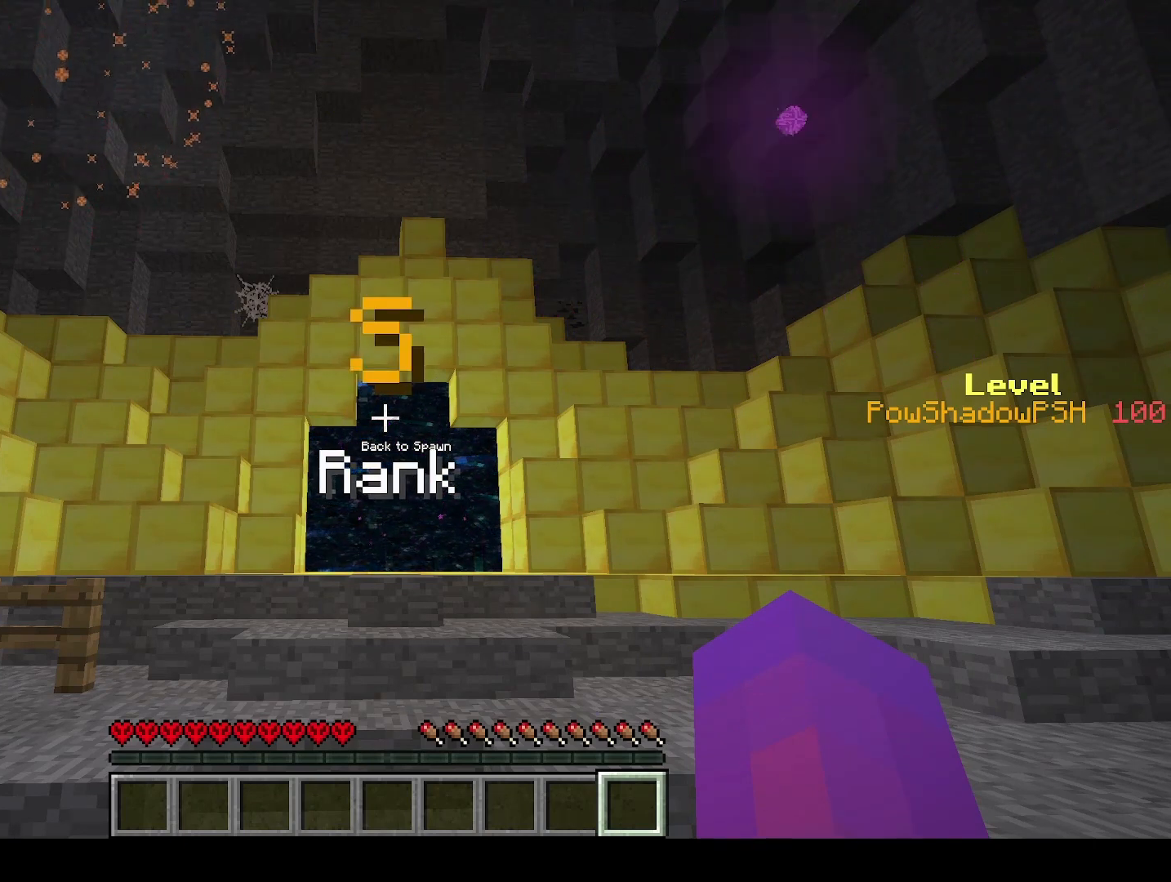
{"keys": [], "events": []}
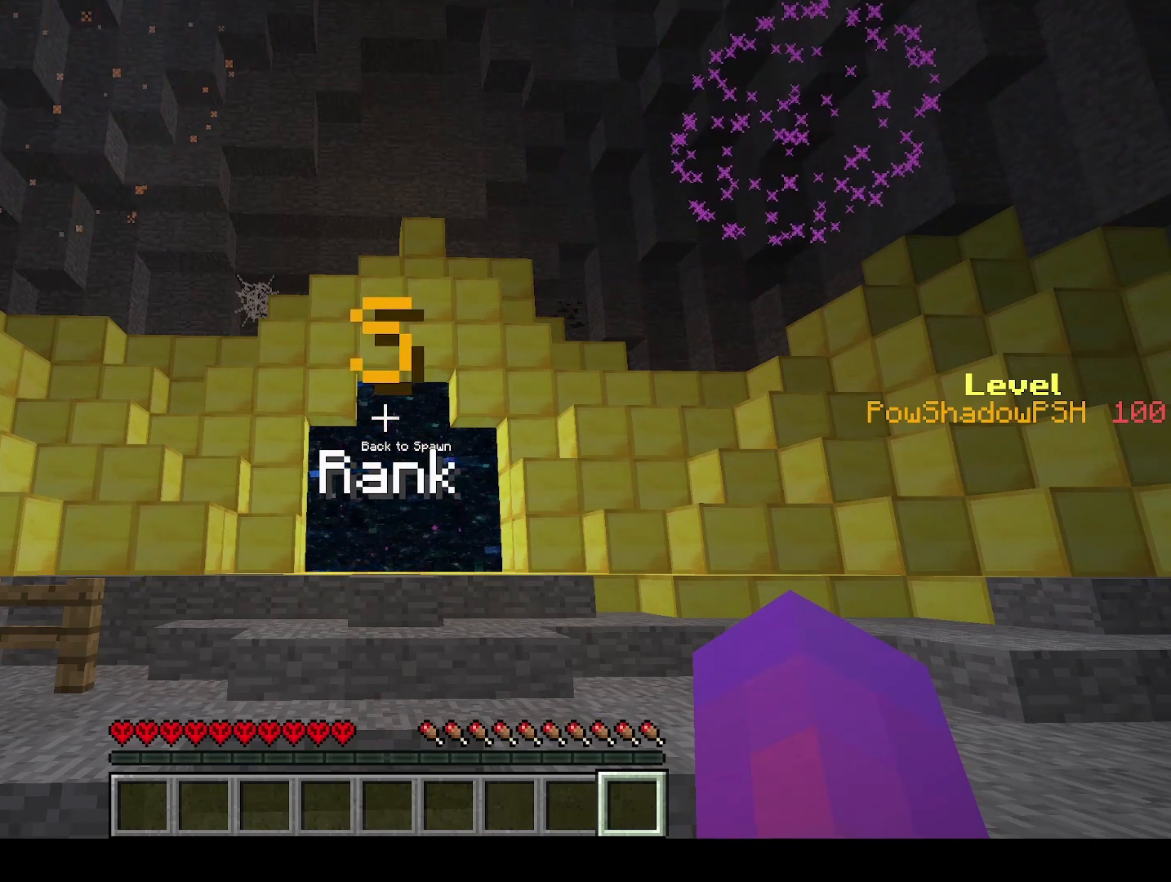
{"keys": [], "events": []}
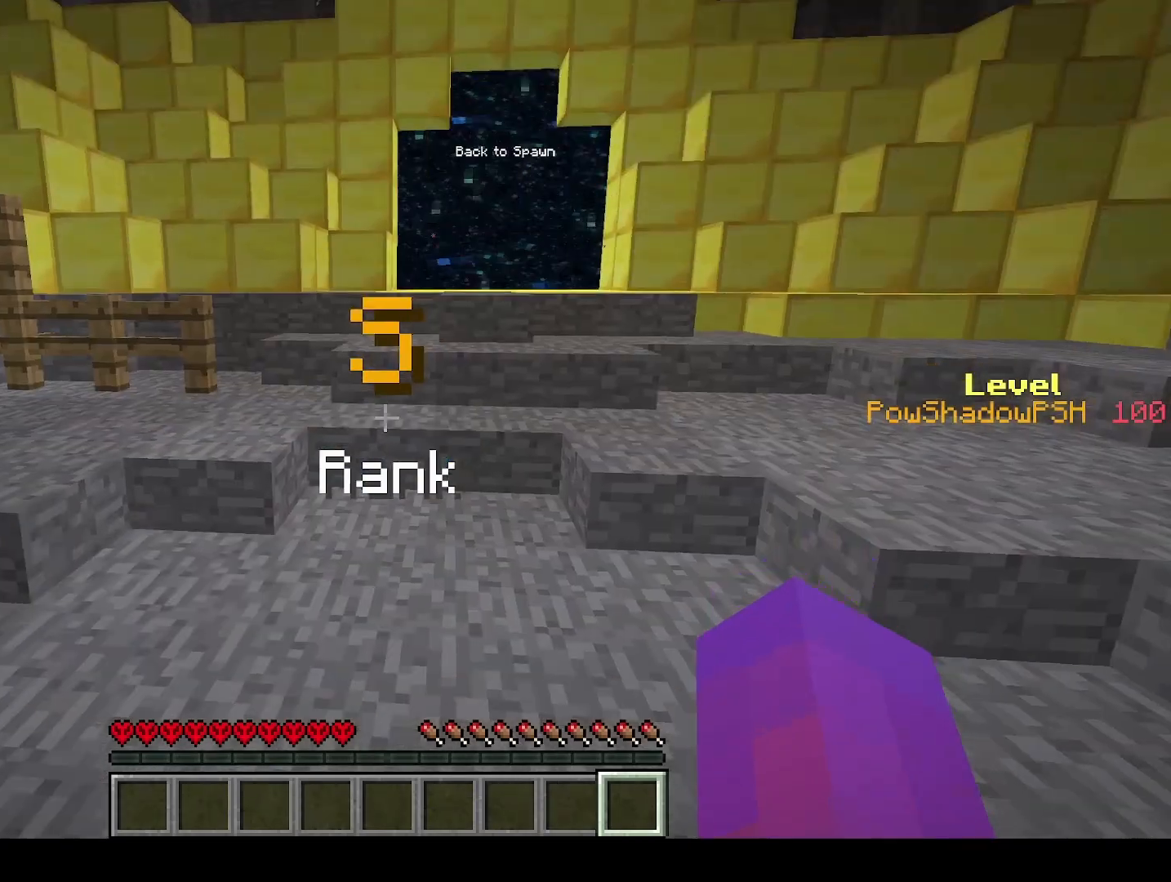
{"keys": [], "events": [[333, "shift", "down"], [433, "shift", "up"]]}
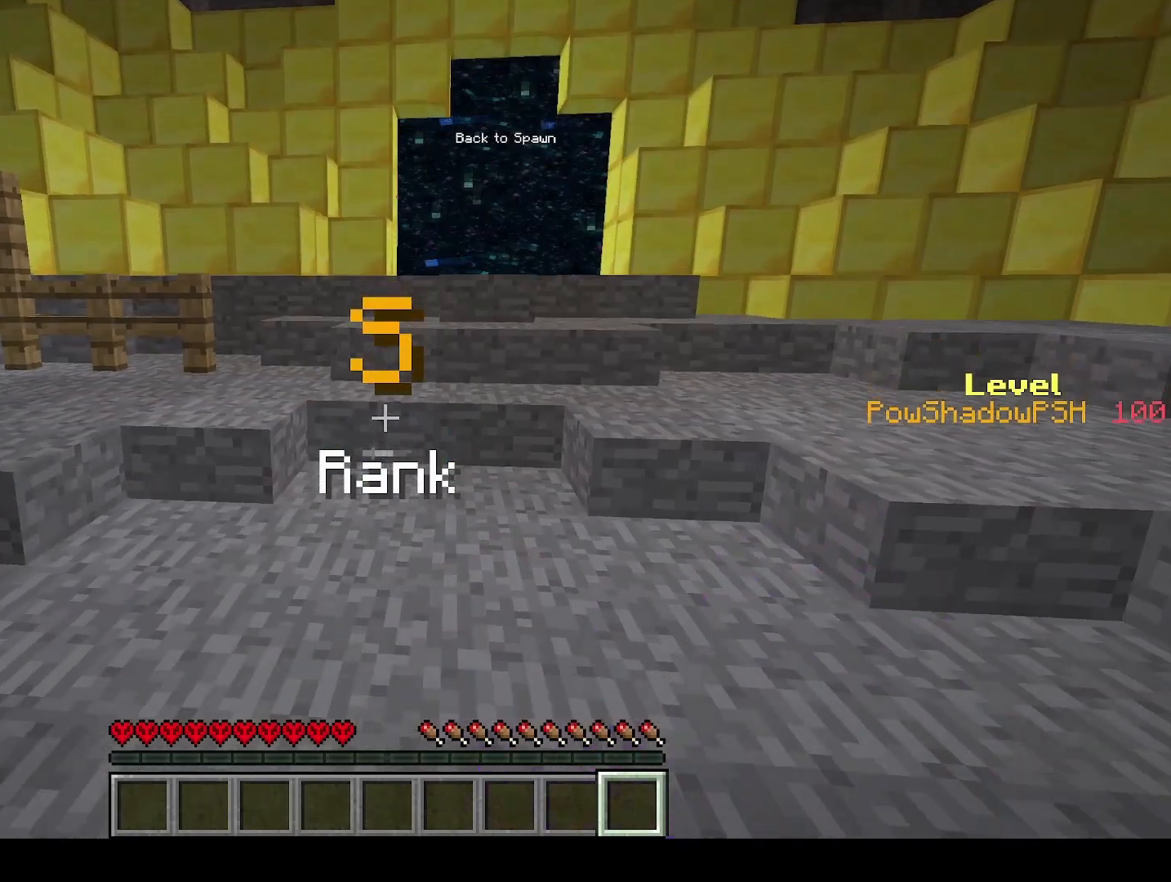
{"keys": ["a", "shift"], "events": [[33, "shift", "down"], [200, "d", "down"], [400, "a", "down"], [433, "d", "up"]]}
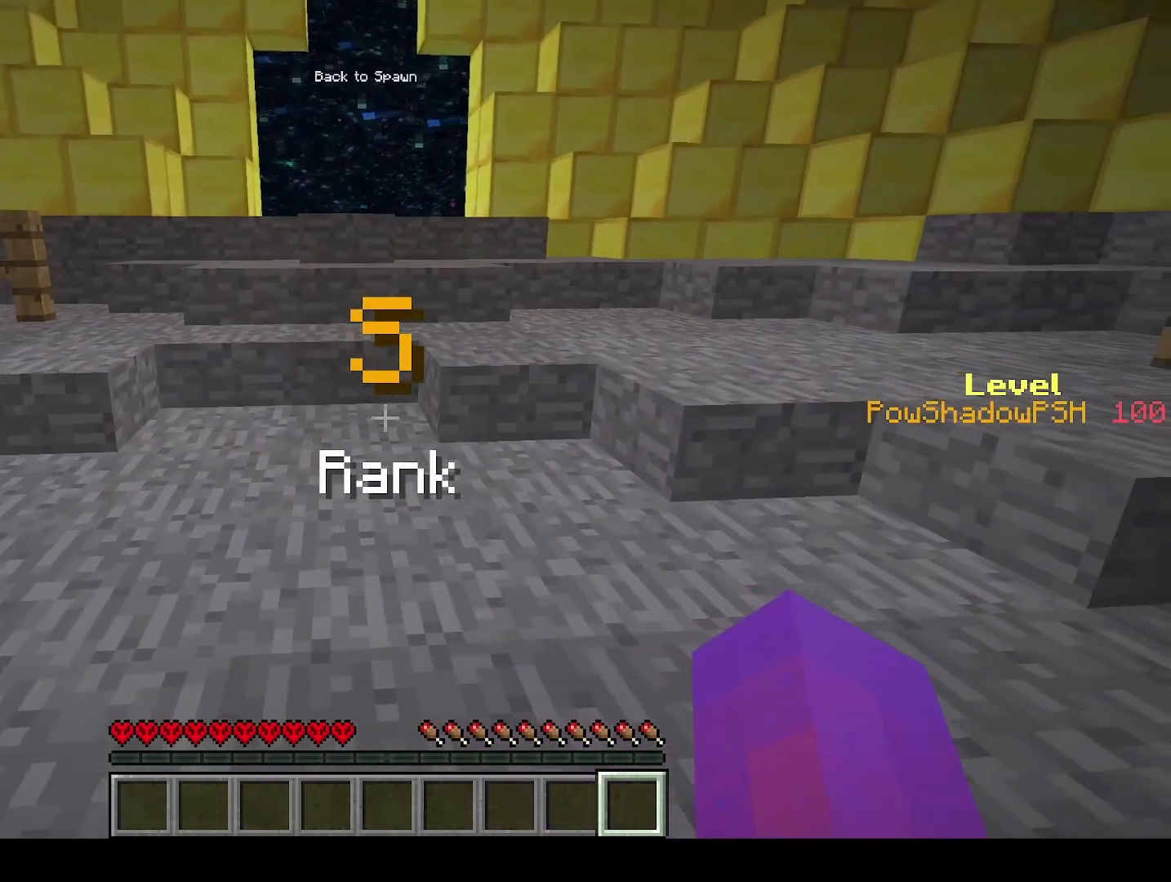
{"keys": [], "events": [[33, "d", "down"], [67, "a", "up"], [167, "d", "up"], [200, "a", "down"], [267, "d", "down"], [300, "a", "up"], [400, "d", "up"], [467, "shift", "up"]]}
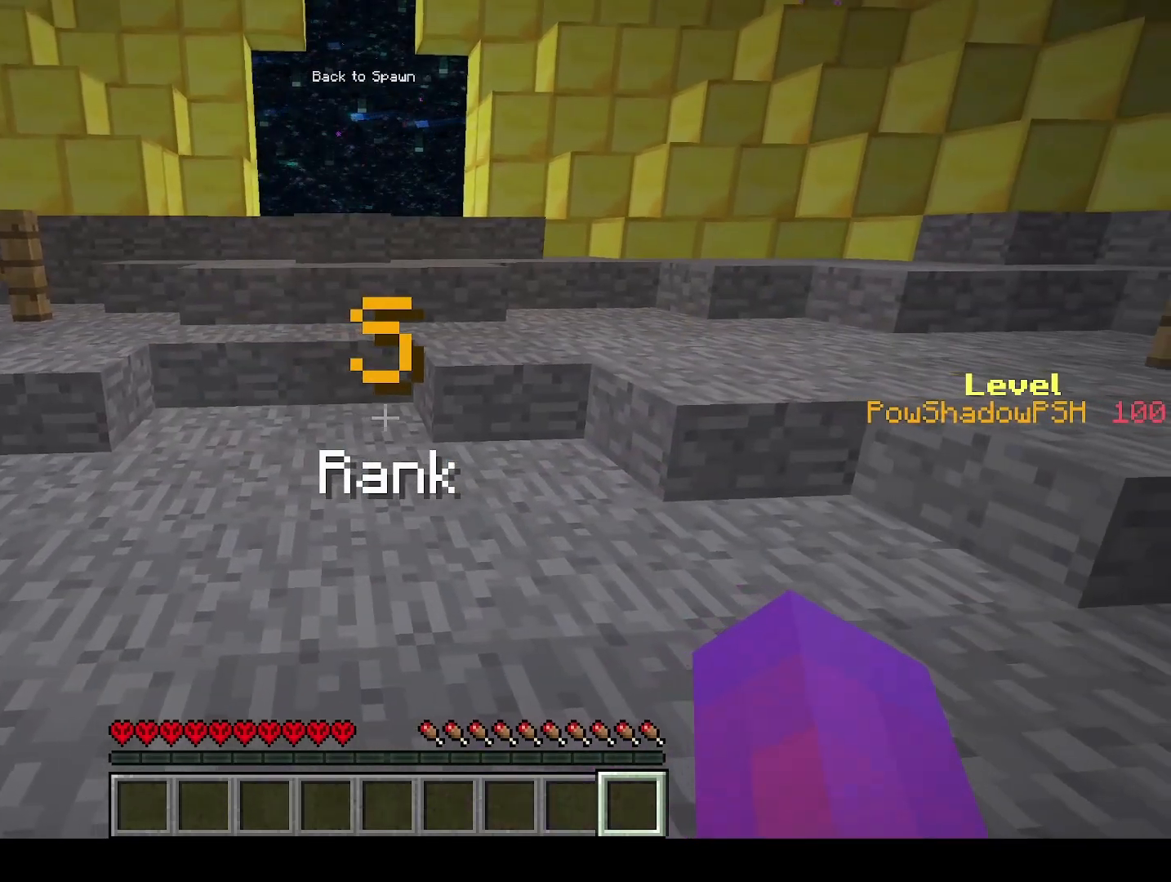
{"keys": ["q", "w"], "events": [[100, "w", "down"], [133, "q", "down"], [167, "space", "down"], [333, "q", "up"], [333, "space", "up"], [367, "w", "up"], [500, "q", "down"], [500, "w", "down"]]}
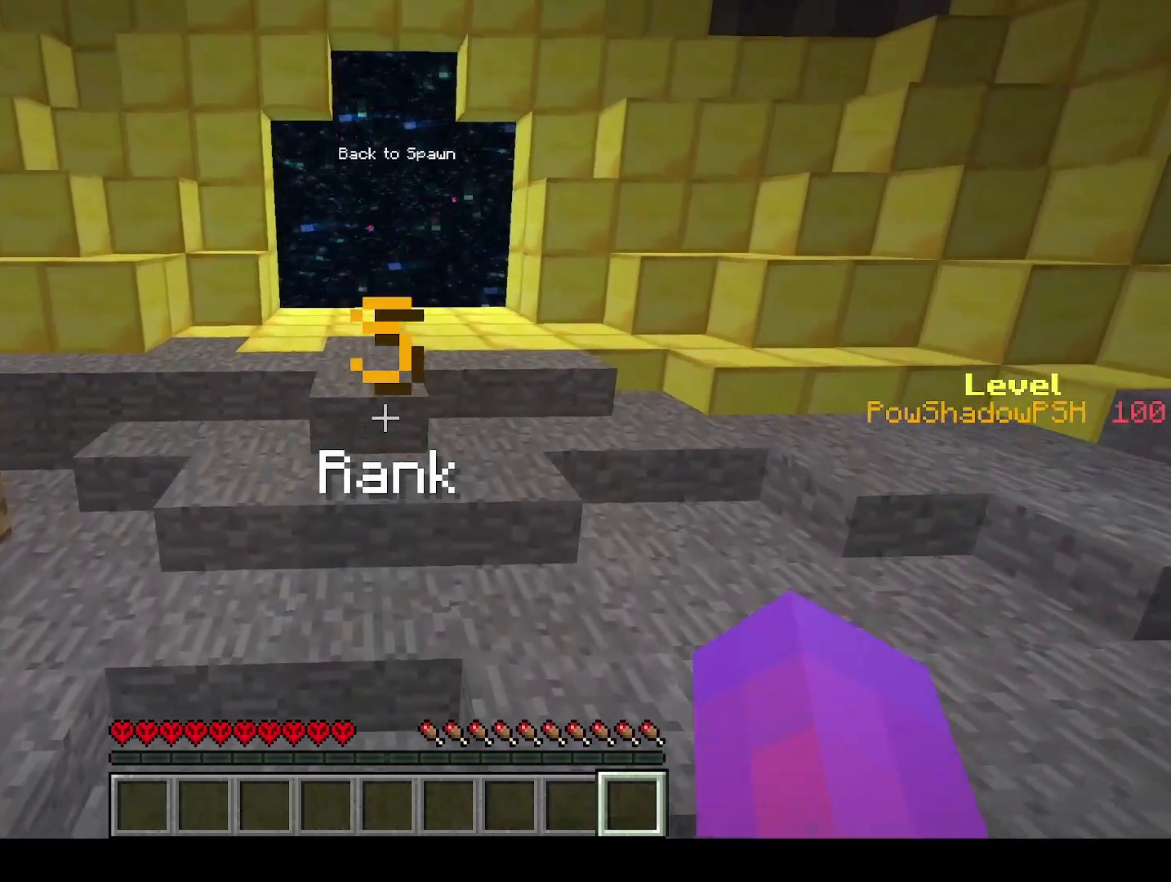
{"keys": ["space", "w"], "events": [[67, "space", "down"], [367, "q", "up"]]}
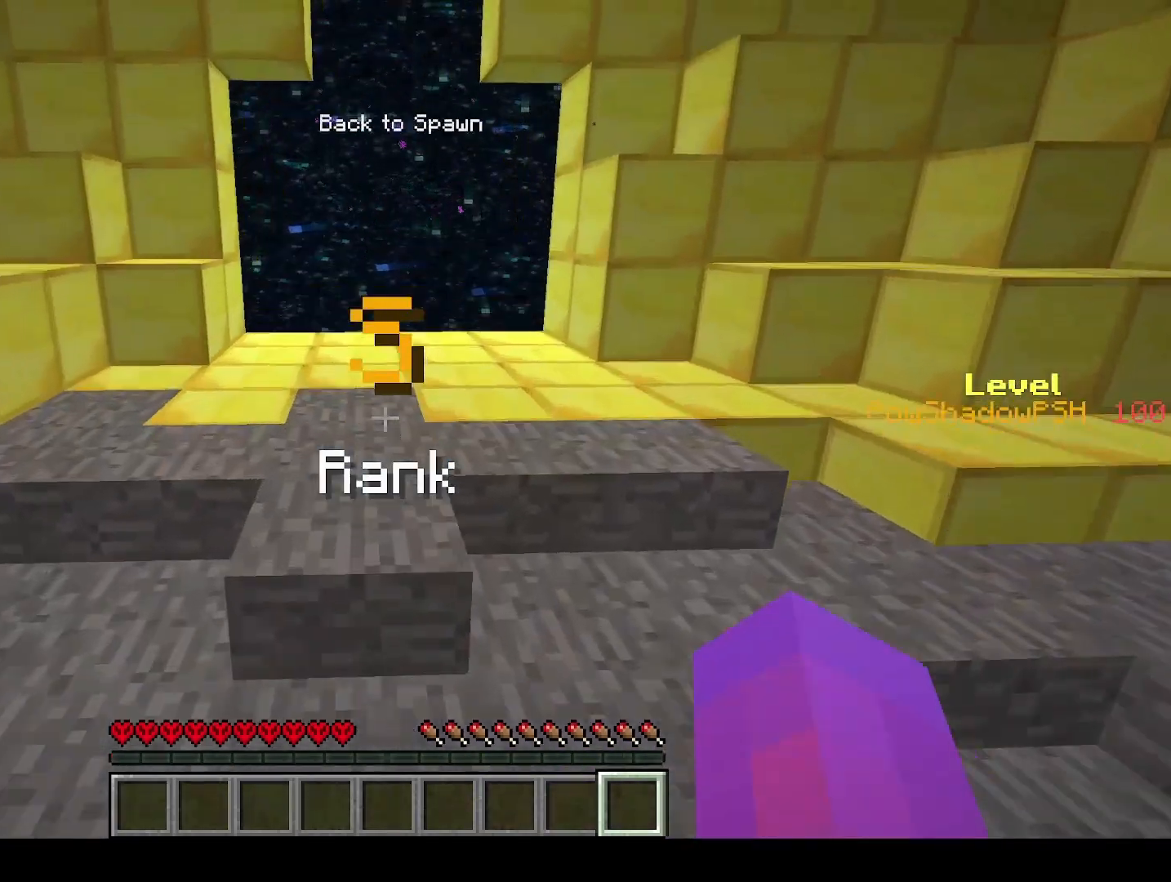
{"keys": [], "events": [[100, "d", "down"], [467, "space", "up"], [500, "d", "up"], [500, "w", "up"]]}
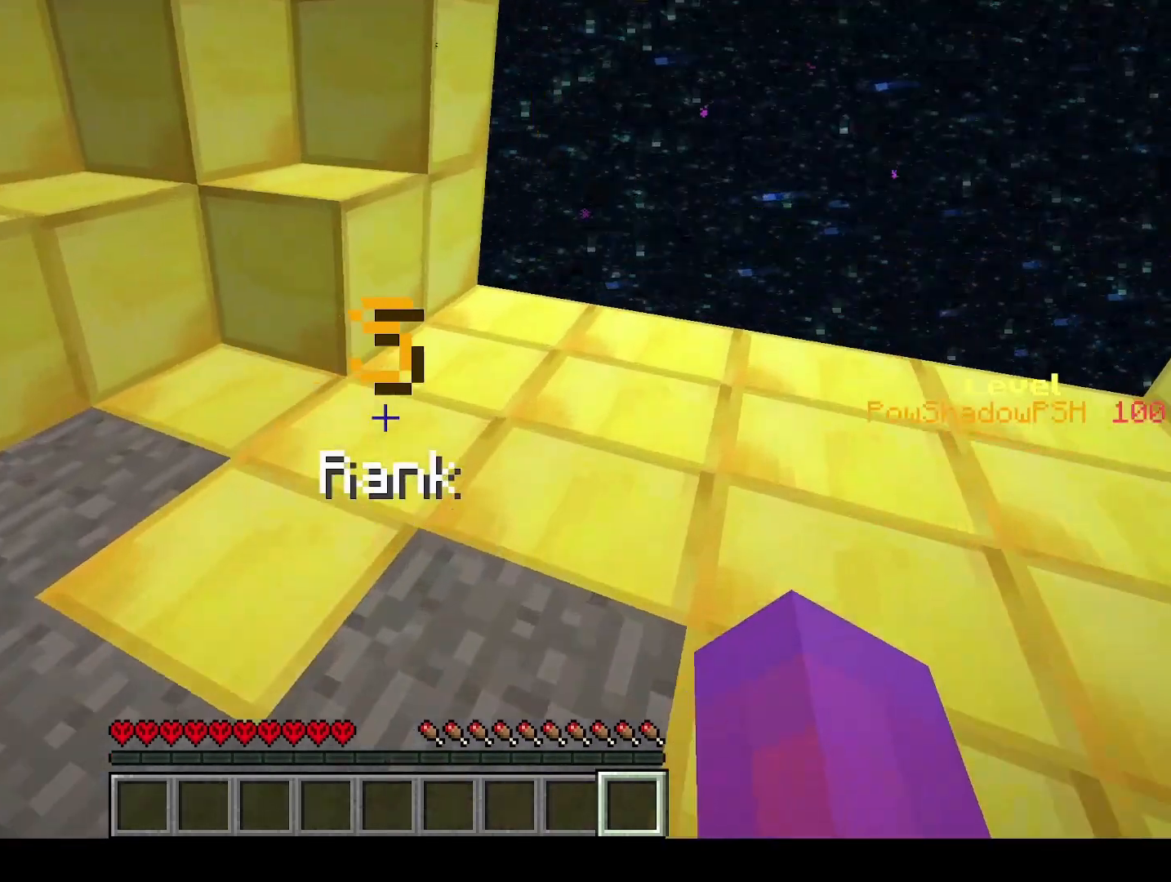
{"keys": ["q", "w"], "events": [[267, "s", "down"], [300, "q", "down"], [300, "s", "up"], [300, "w", "down"]]}
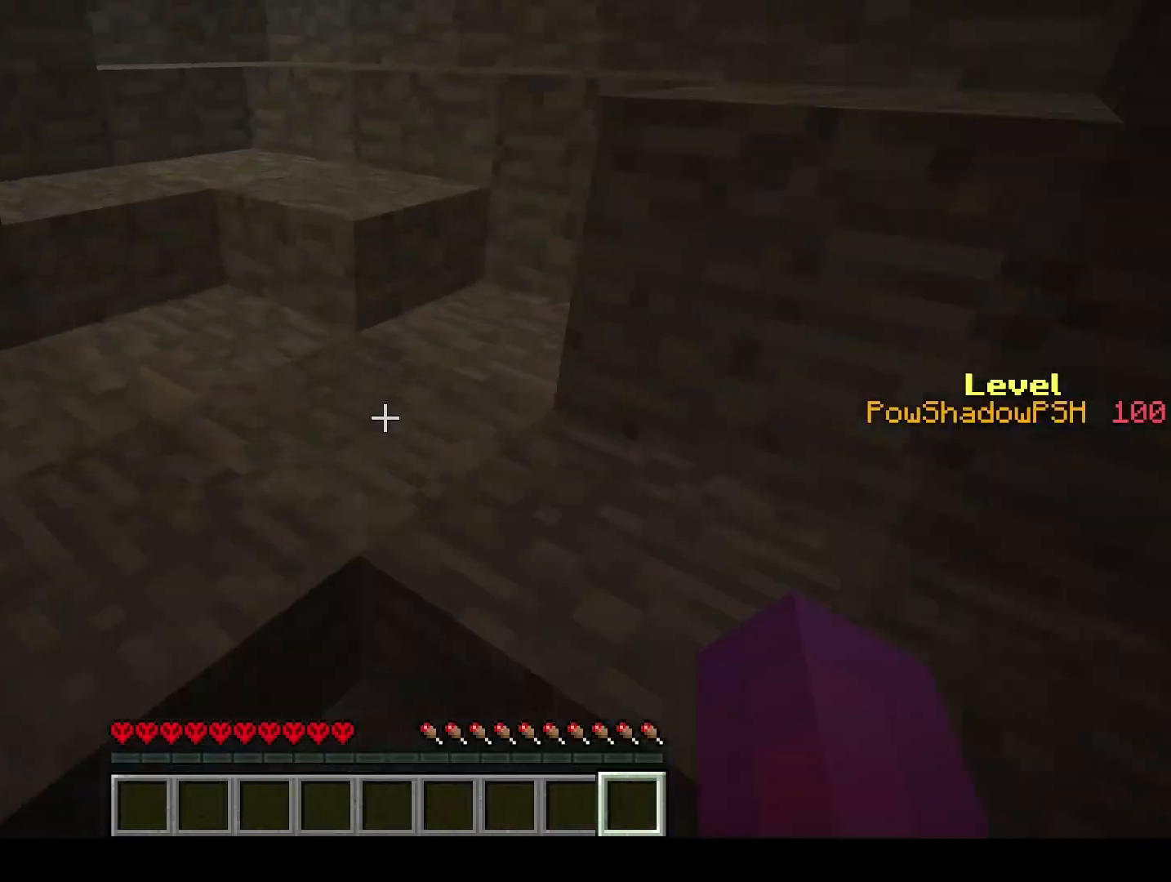
{"keys": [], "events": [[367, "q", "up"], [367, "w", "up"]]}
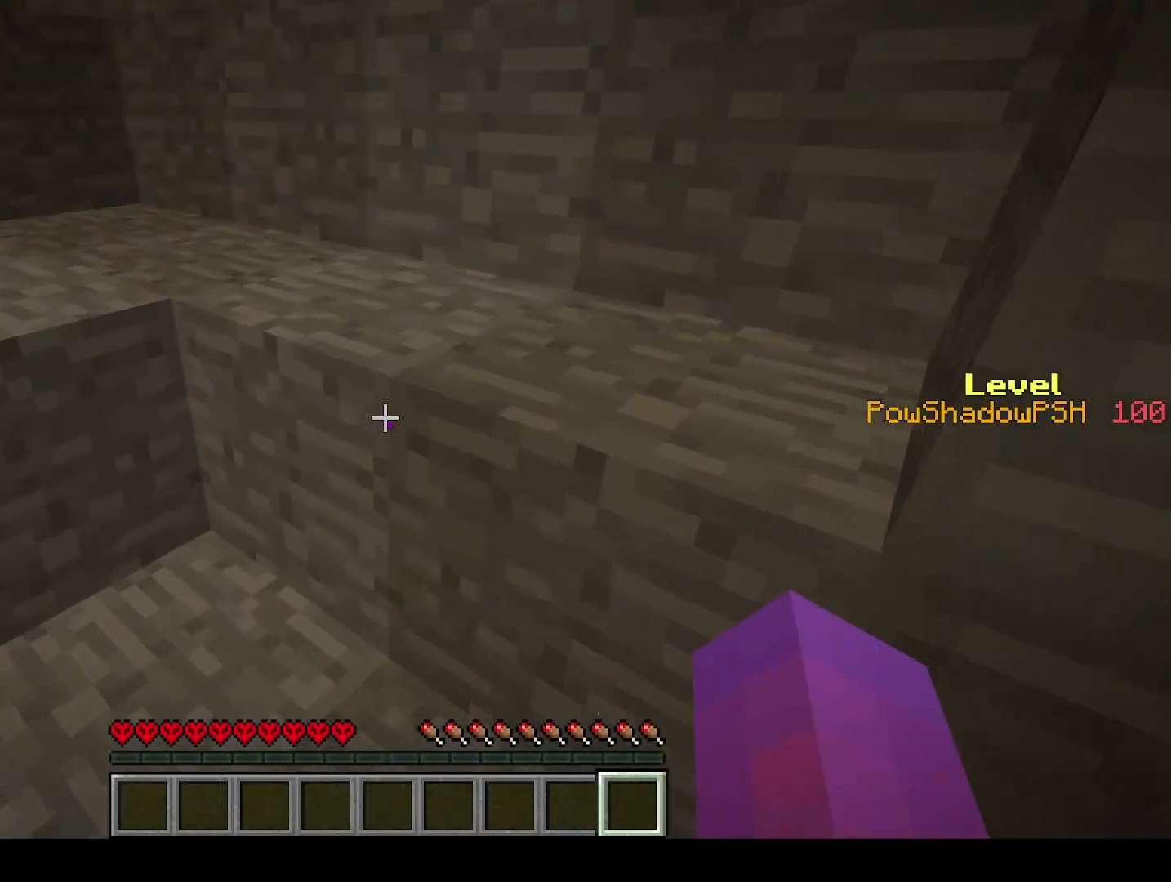
{"keys": ["space"], "events": [[233, "e", "down"], [267, "e", "up"], [267, "space", "down"], [333, "space", "up"], [467, "space", "down"]]}
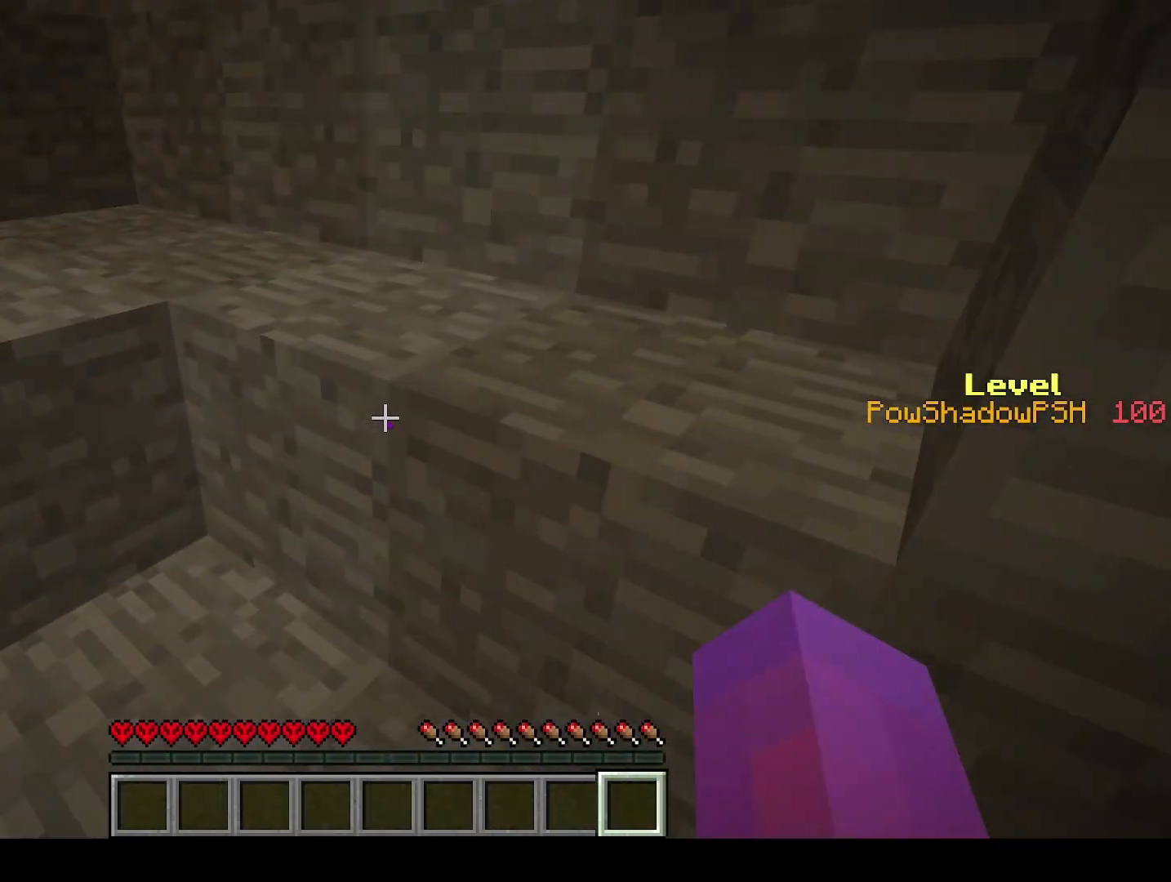
{"keys": [], "events": [[33, "space", "up"]]}
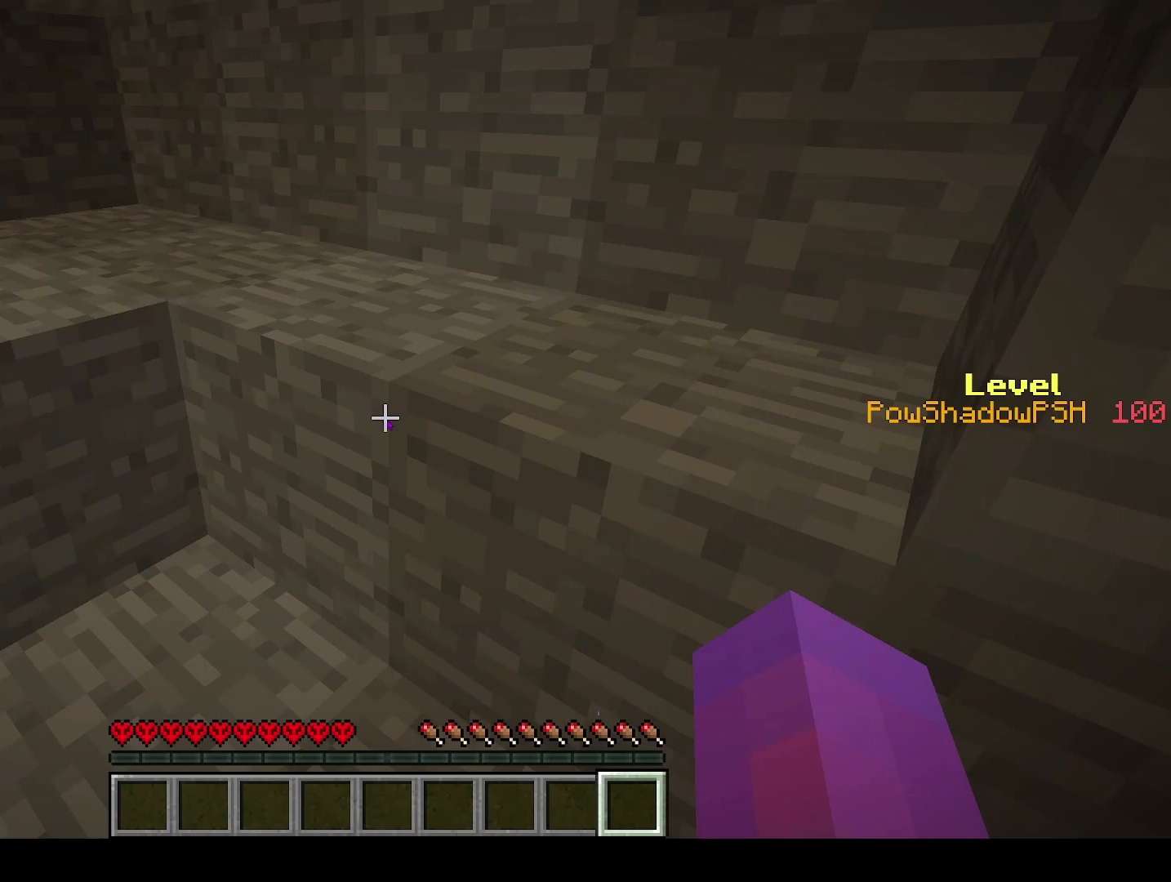
{"keys": ["space"], "events": [[467, "space", "down"]]}
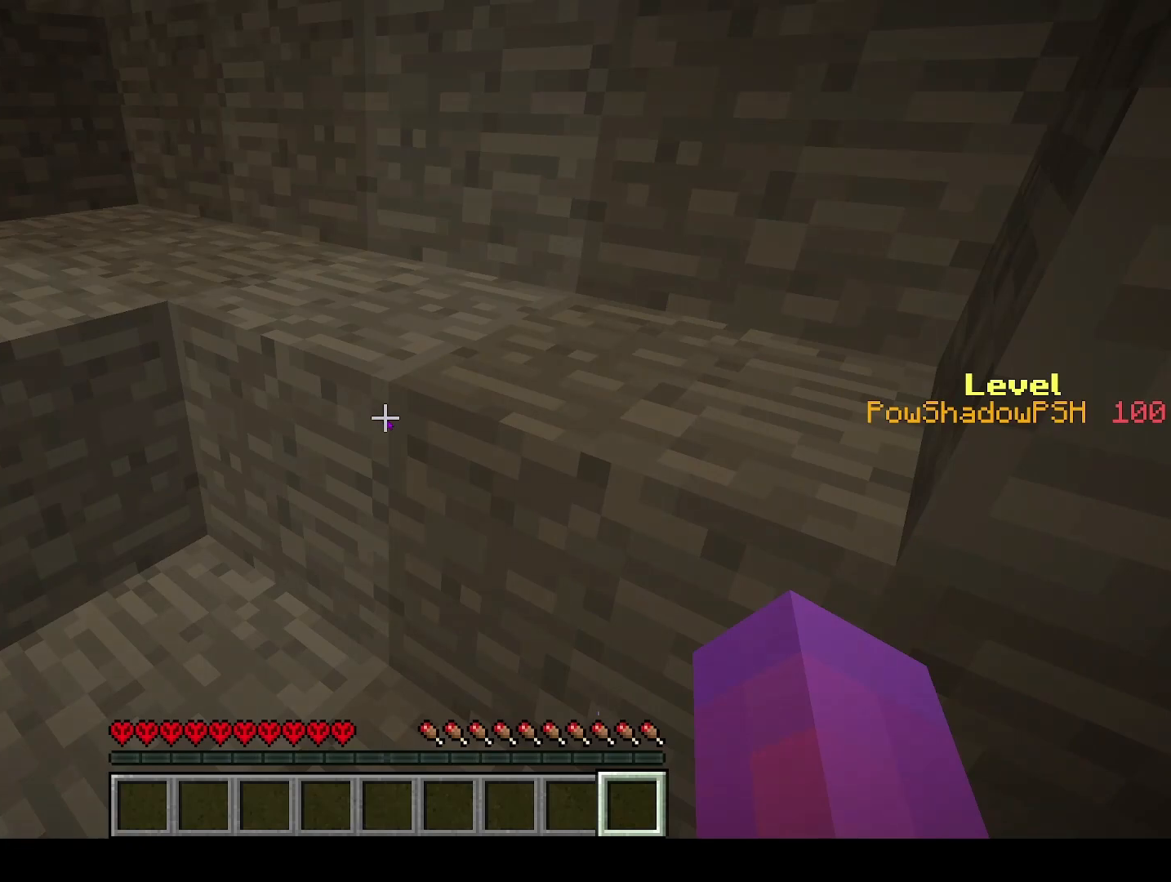
{"keys": [], "events": [[33, "space", "up"], [200, "space", "down"], [267, "space", "up"], [333, "e", "down"], [400, "space", "down"], [433, "e", "up"], [433, "space", "up"]]}